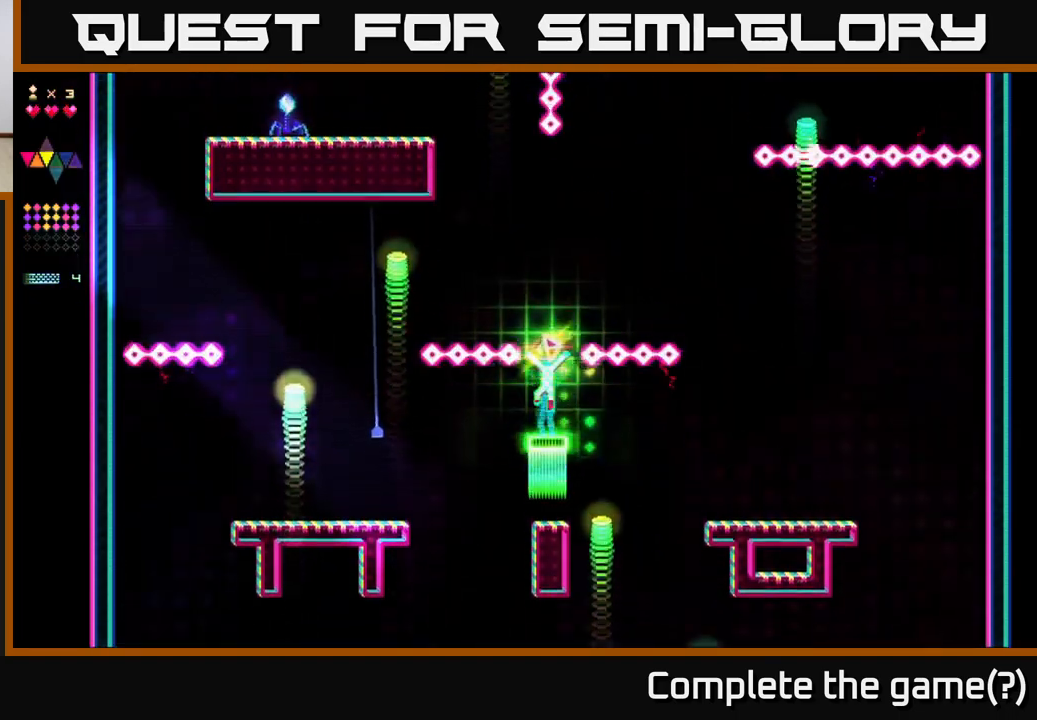
Gameplay with a controller (Xbox layout); each line is a JSON object with the inputs held at the frame after it. "events" lists button and stick changes between this image and that frame as [ms after this image, input, new state], when the widget could be followed in between. Not read: left_stick.
{"buttons": ["R2"], "right_stick": "center", "events": [[300, "A", "up"], [317, "R2", "down"]]}
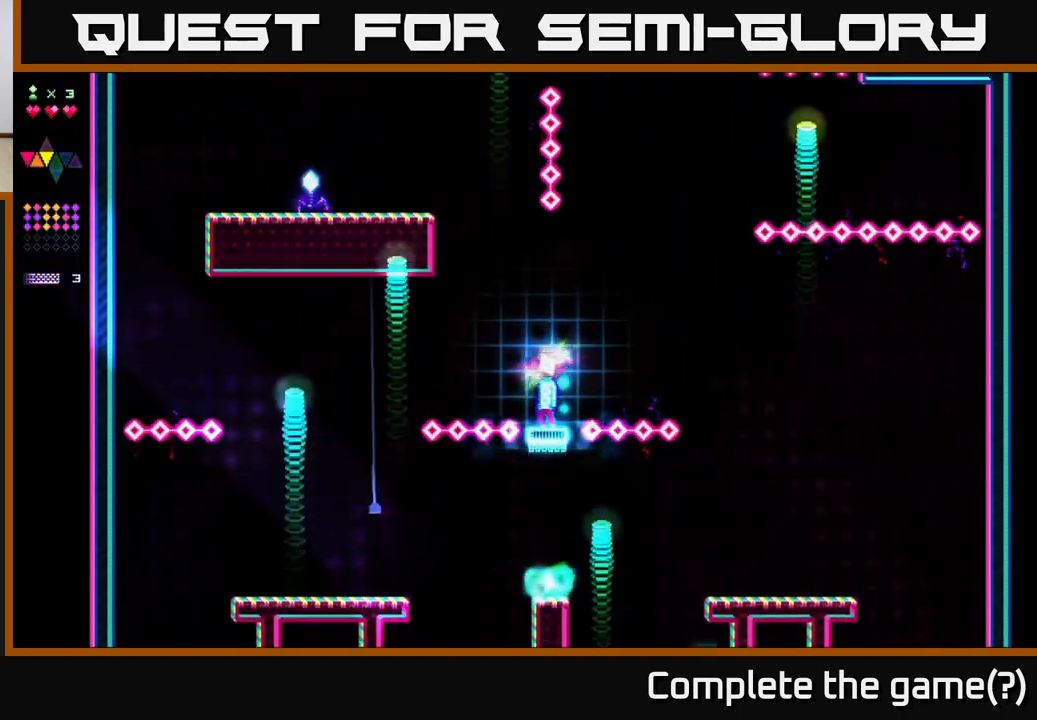
{"buttons": ["R2"], "right_stick": "center", "events": [[150, "A", "down"], [183, "R2", "up"], [350, "DPAD_LEFT", "down"], [417, "A", "up"], [433, "R2", "down"], [500, "DPAD_LEFT", "up"]]}
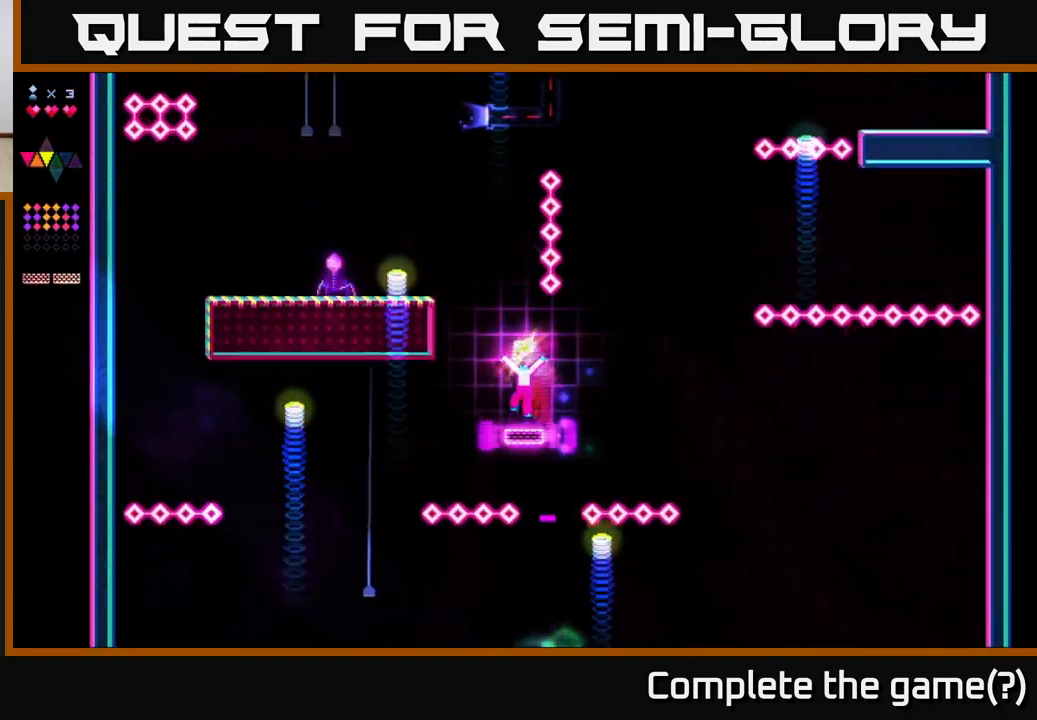
{"buttons": ["A"], "right_stick": "center", "events": [[267, "A", "down"], [300, "R2", "up"]]}
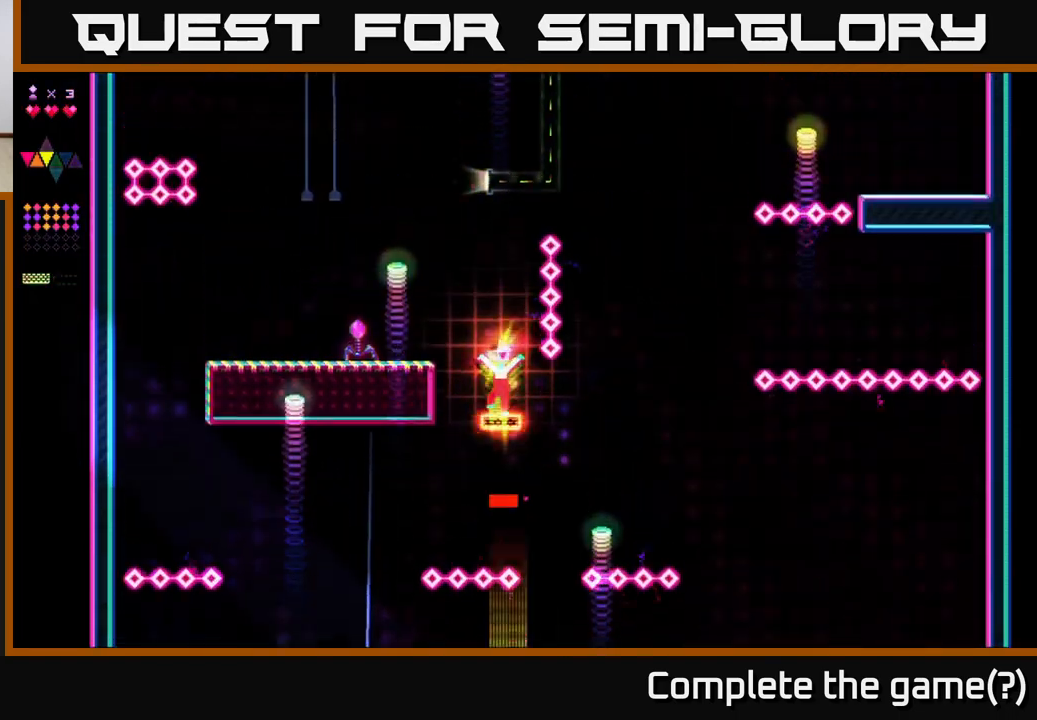
{"buttons": ["A"], "right_stick": "center", "events": [[33, "R2", "down"], [50, "A", "up"], [67, "DPAD_LEFT", "down"], [217, "DPAD_LEFT", "up"], [333, "R2", "up"], [383, "A", "down"]]}
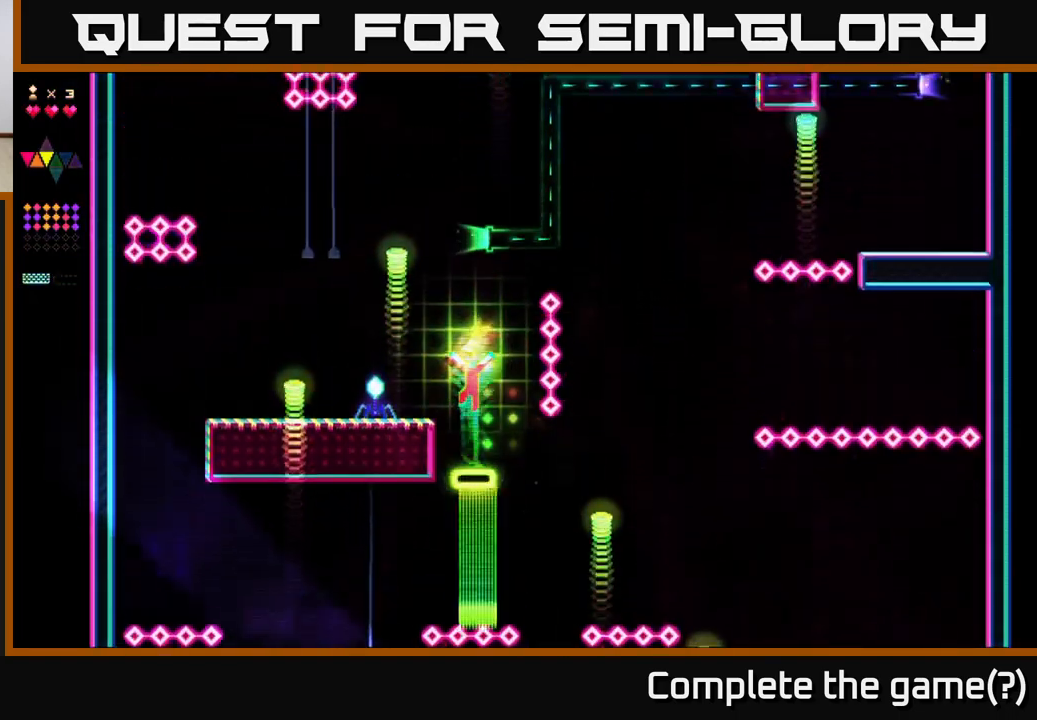
{"buttons": ["R2", "DPAD_LEFT"], "right_stick": "center", "events": [[50, "DPAD_LEFT", "down"], [233, "A", "up"], [233, "R2", "down"]]}
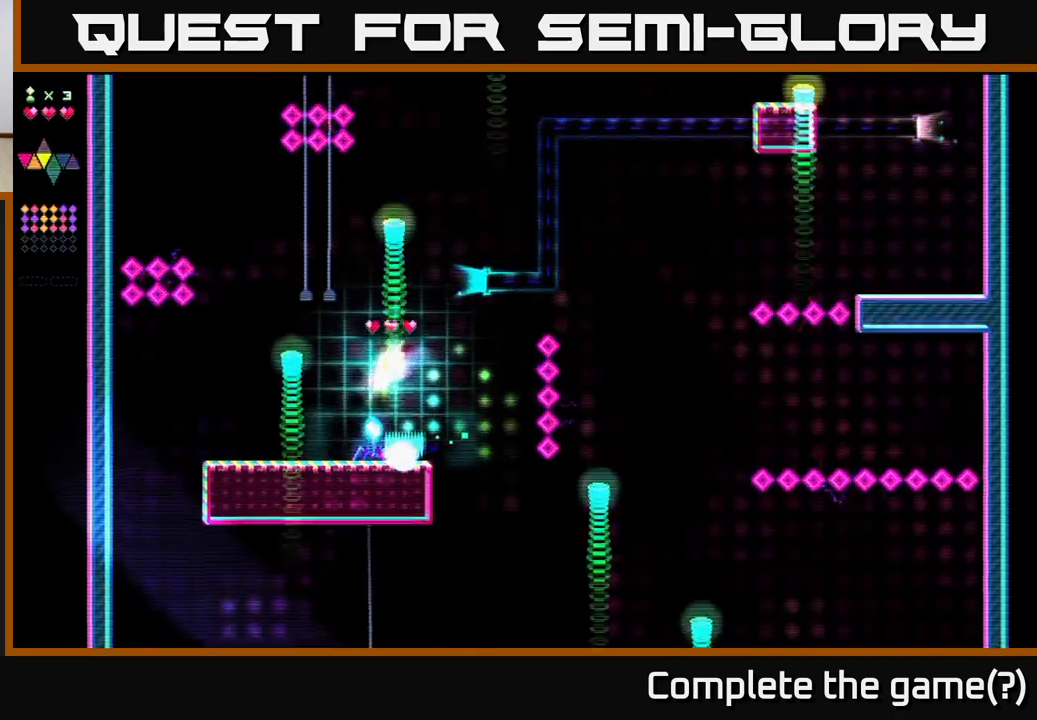
{"buttons": ["DPAD_LEFT"], "right_stick": "center", "events": [[200, "DPAD_LEFT", "up"], [367, "R2", "up"], [450, "DPAD_LEFT", "down"]]}
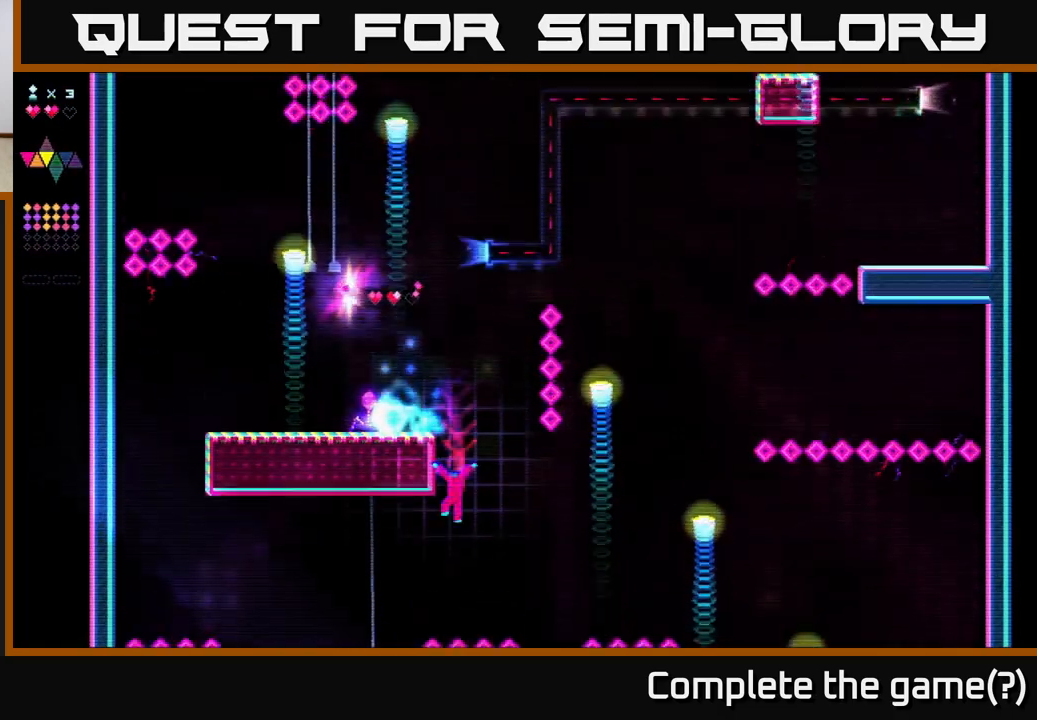
{"buttons": ["R2", "DPAD_LEFT"], "right_stick": "center", "events": [[83, "A", "down"], [200, "DPAD_LEFT", "up"], [300, "A", "up"], [300, "R2", "down"], [483, "DPAD_LEFT", "down"]]}
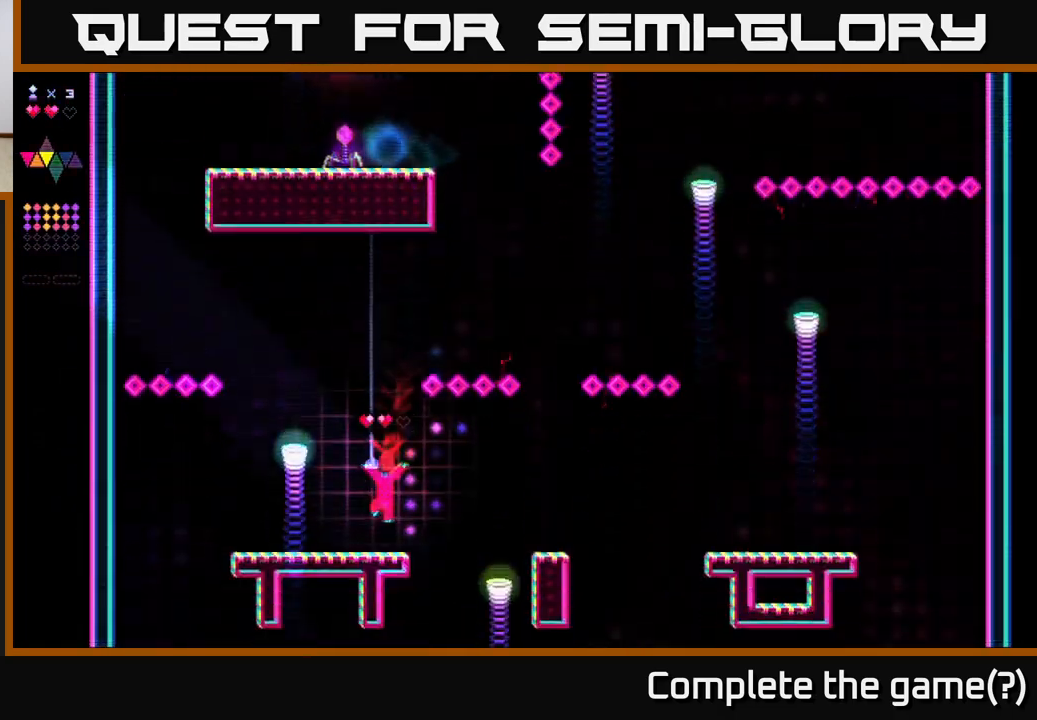
{"buttons": ["A"], "right_stick": "center", "events": [[33, "R2", "up"], [150, "DPAD_LEFT", "up"], [333, "A", "down"]]}
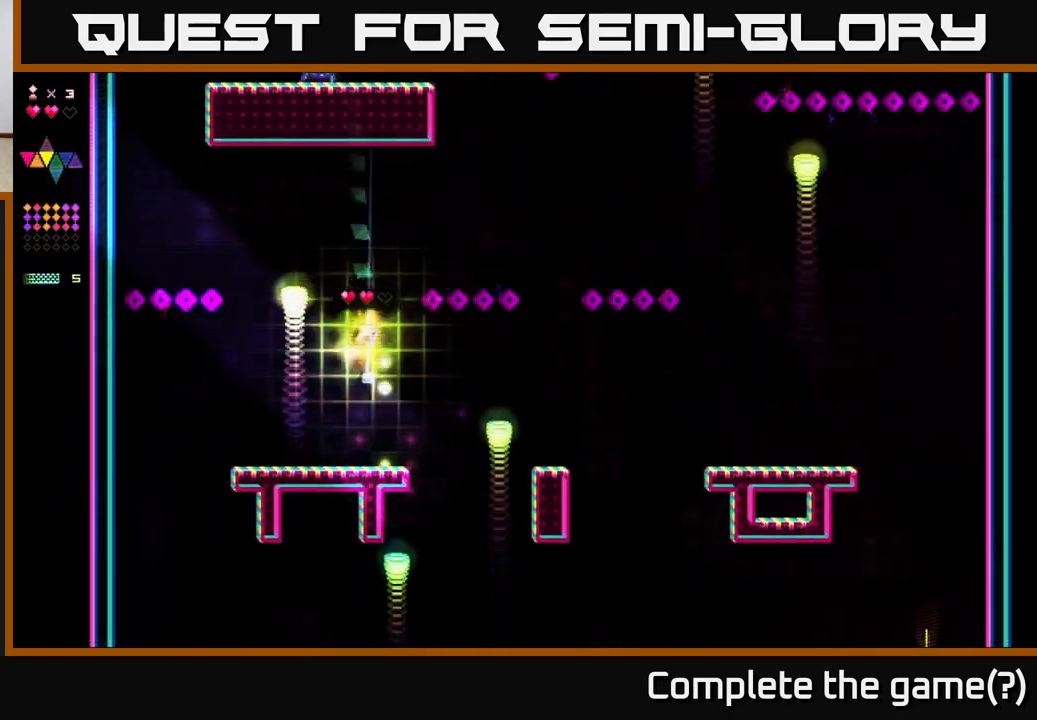
{"buttons": ["A", "R2"], "right_stick": "center", "events": [[167, "A", "up"], [167, "R2", "down"], [500, "A", "down"]]}
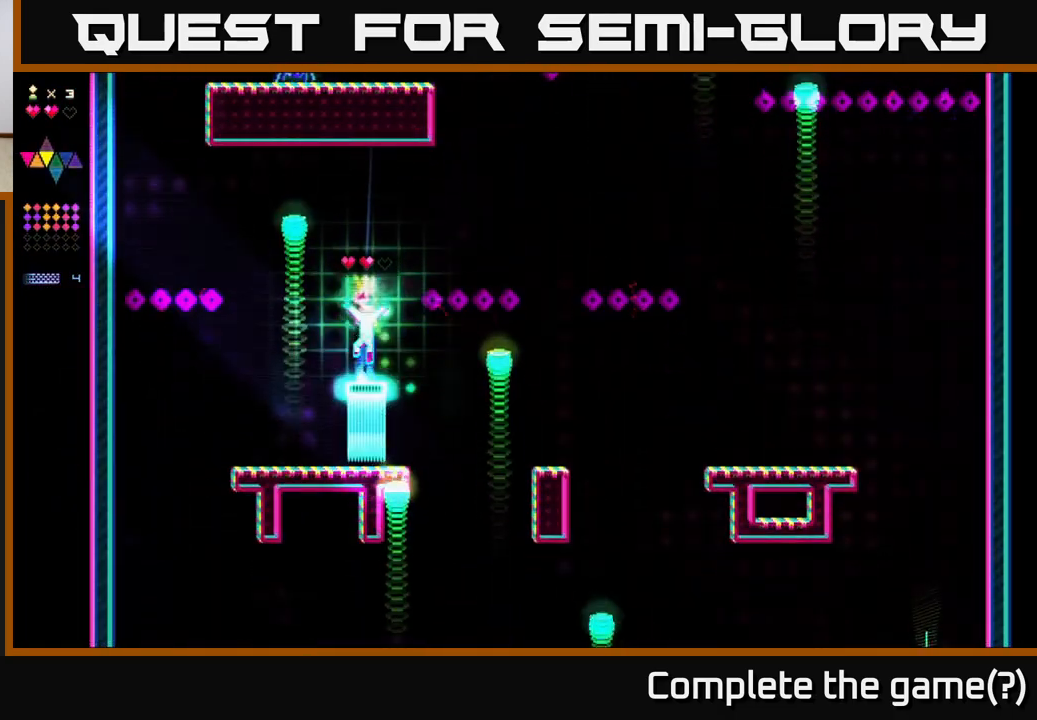
{"buttons": ["R2"], "right_stick": "center", "events": [[17, "R2", "up"], [317, "R2", "down"], [333, "A", "up"]]}
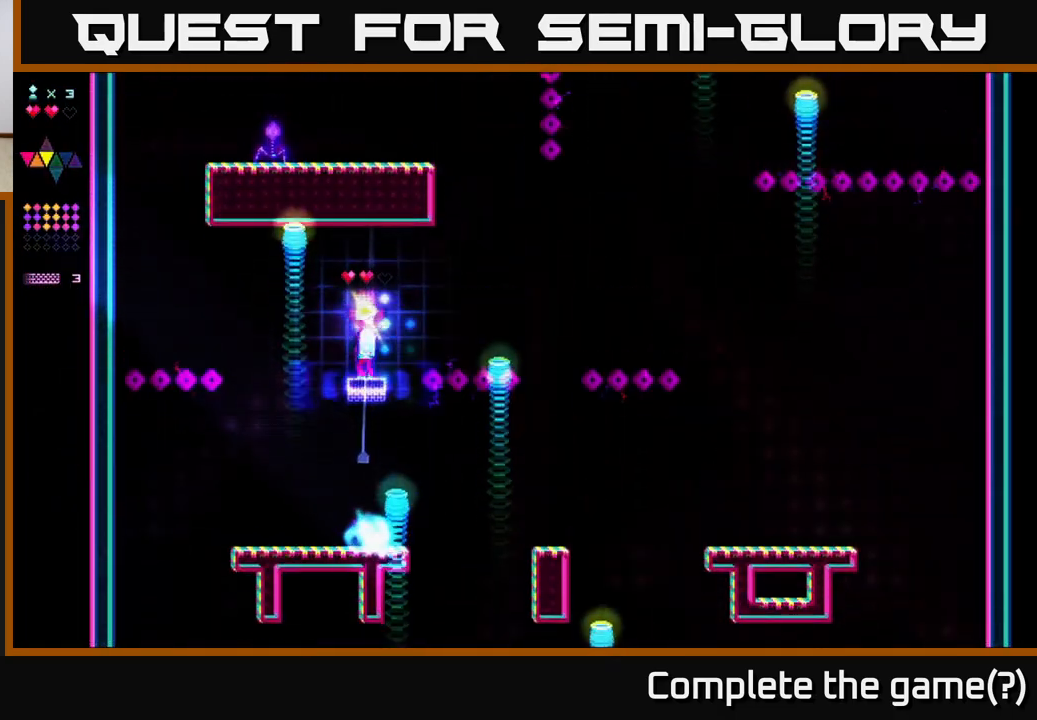
{"buttons": ["R2", "DPAD_RIGHT"], "right_stick": "center", "events": [[83, "DPAD_RIGHT", "down"], [150, "R2", "up"], [167, "A", "down"], [483, "A", "up"], [483, "R2", "down"]]}
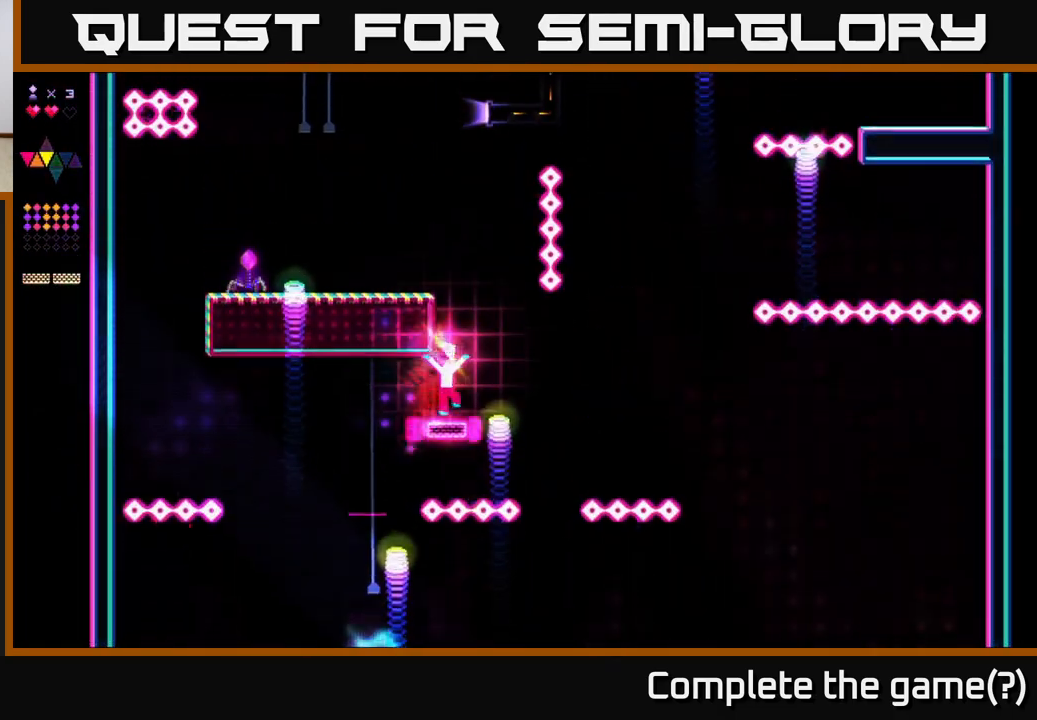
{"buttons": ["A"], "right_stick": "center", "events": [[17, "DPAD_RIGHT", "up"], [50, "DPAD_LEFT", "down"], [100, "DPAD_LEFT", "up"], [300, "A", "down"], [367, "R2", "up"]]}
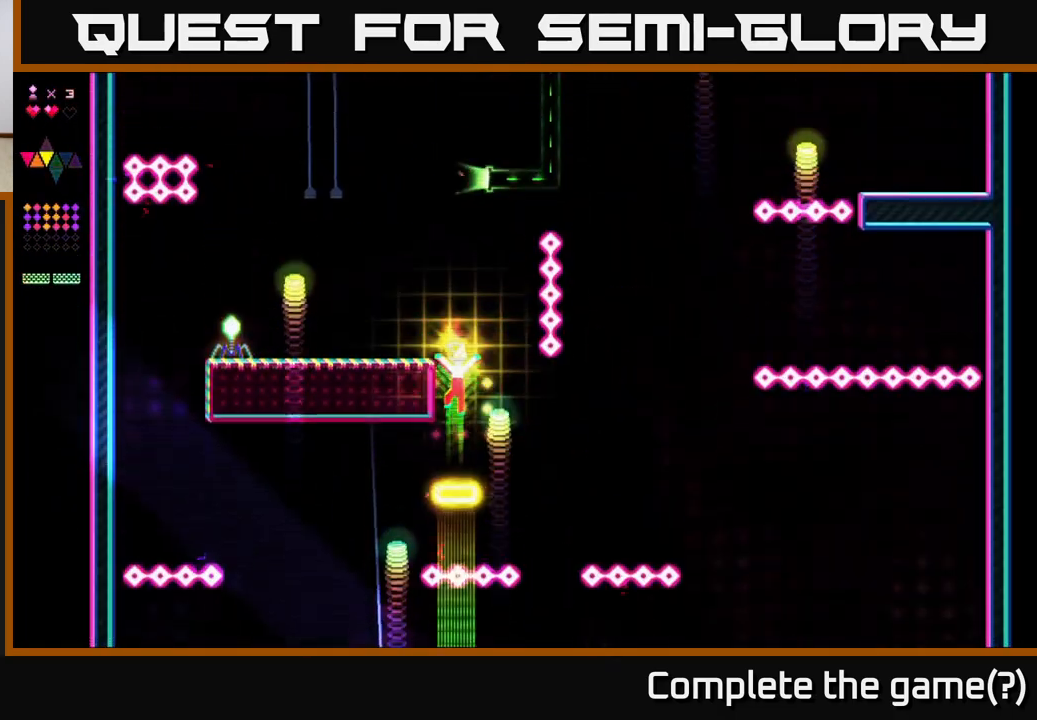
{"buttons": ["A"], "right_stick": "center", "events": [[133, "A", "up"], [133, "R2", "down"], [450, "A", "down"], [450, "R2", "up"]]}
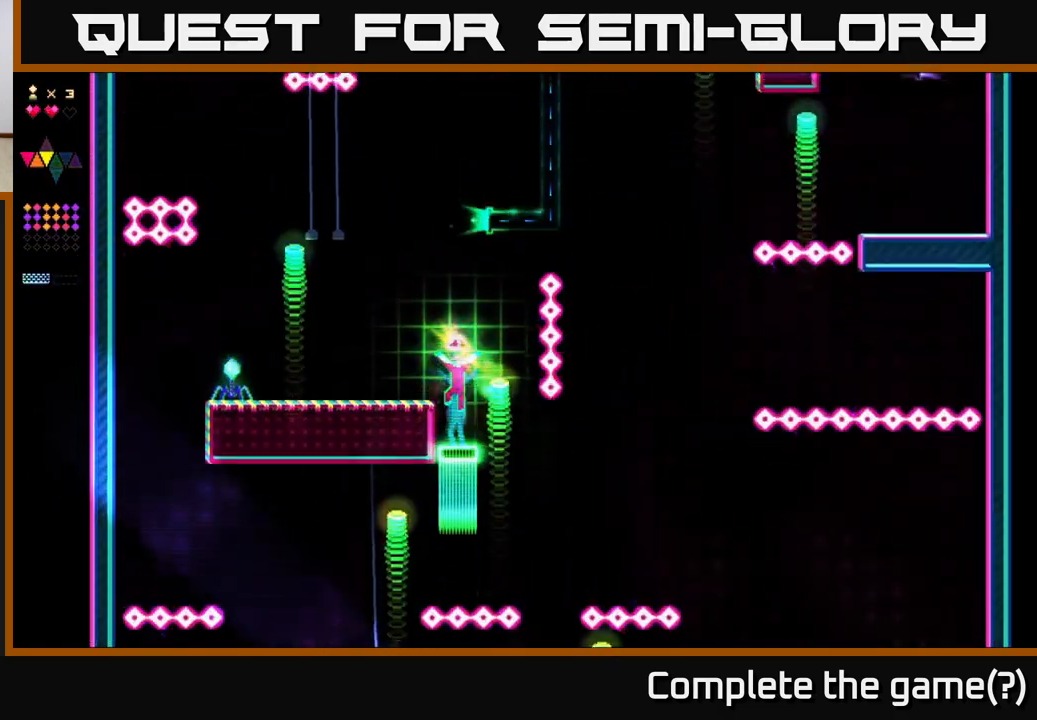
{"buttons": [], "right_stick": "center", "events": [[33, "DPAD_LEFT", "down"], [250, "A", "up"], [317, "DPAD_LEFT", "up"], [367, "DPAD_RIGHT", "down"], [417, "DPAD_RIGHT", "up"]]}
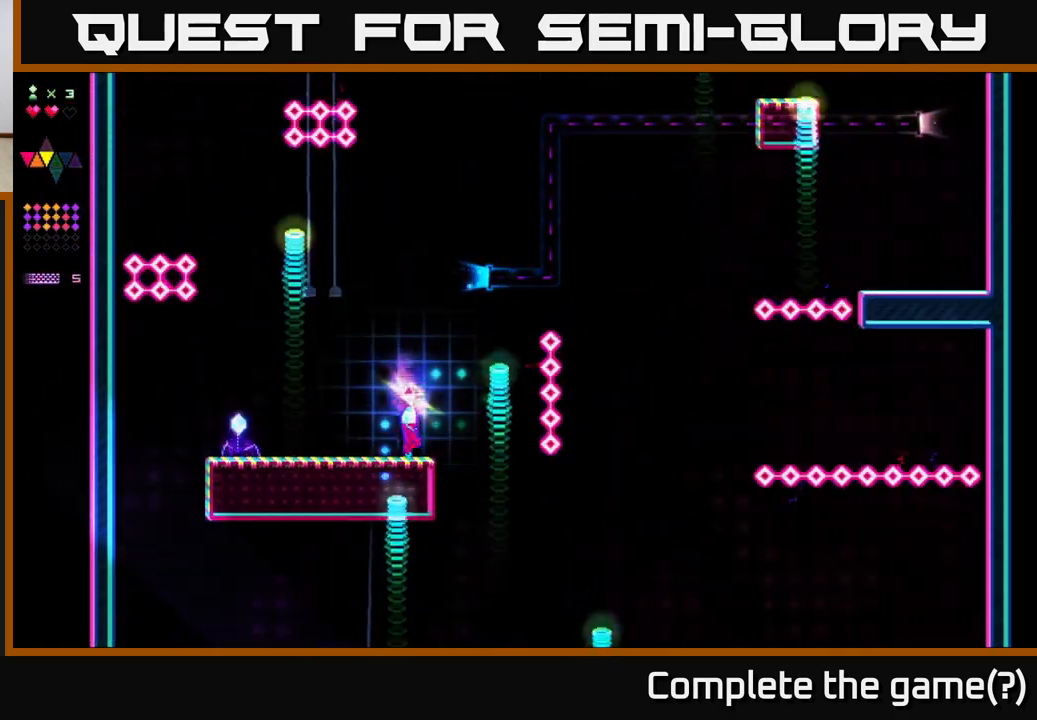
{"buttons": ["R2"], "right_stick": "center", "events": [[150, "A", "down"], [483, "A", "up"], [483, "R2", "down"]]}
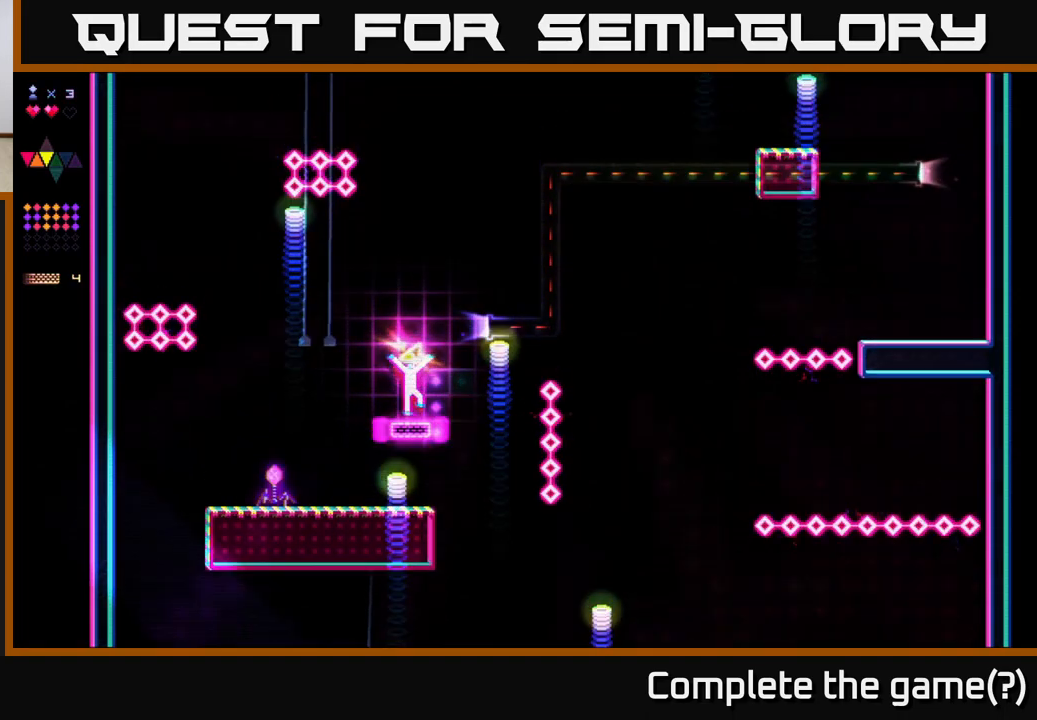
{"buttons": ["A"], "right_stick": "center", "events": [[300, "A", "down"], [333, "R2", "up"]]}
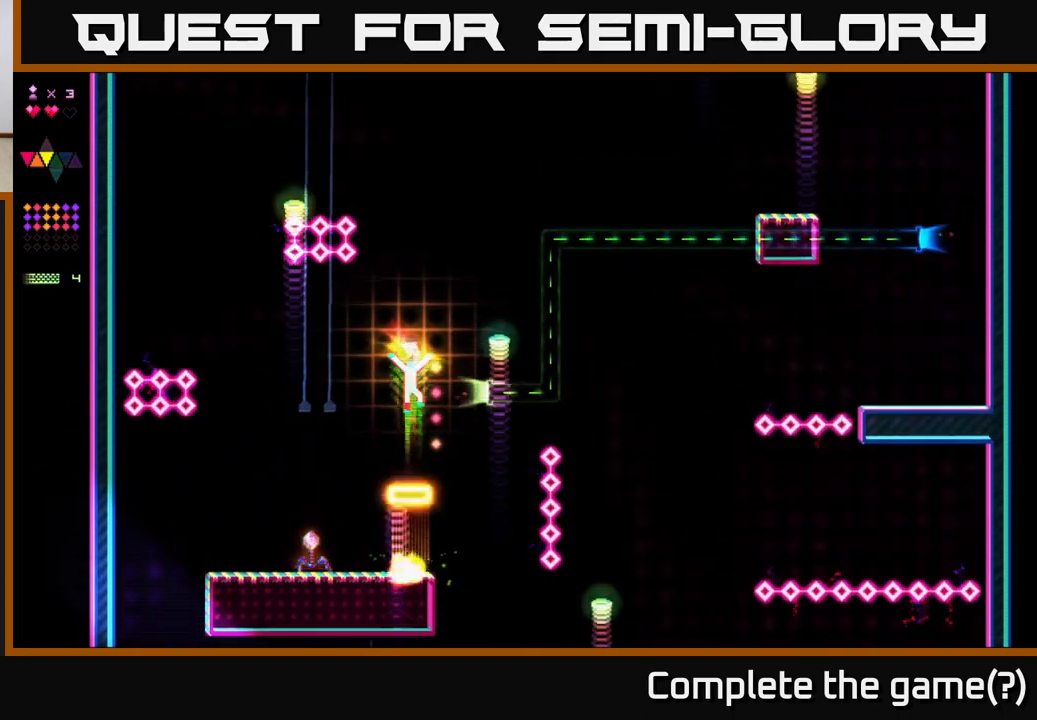
{"buttons": ["A"], "right_stick": "center", "events": [[117, "R2", "down"], [133, "A", "up"], [433, "A", "down"], [450, "R2", "up"]]}
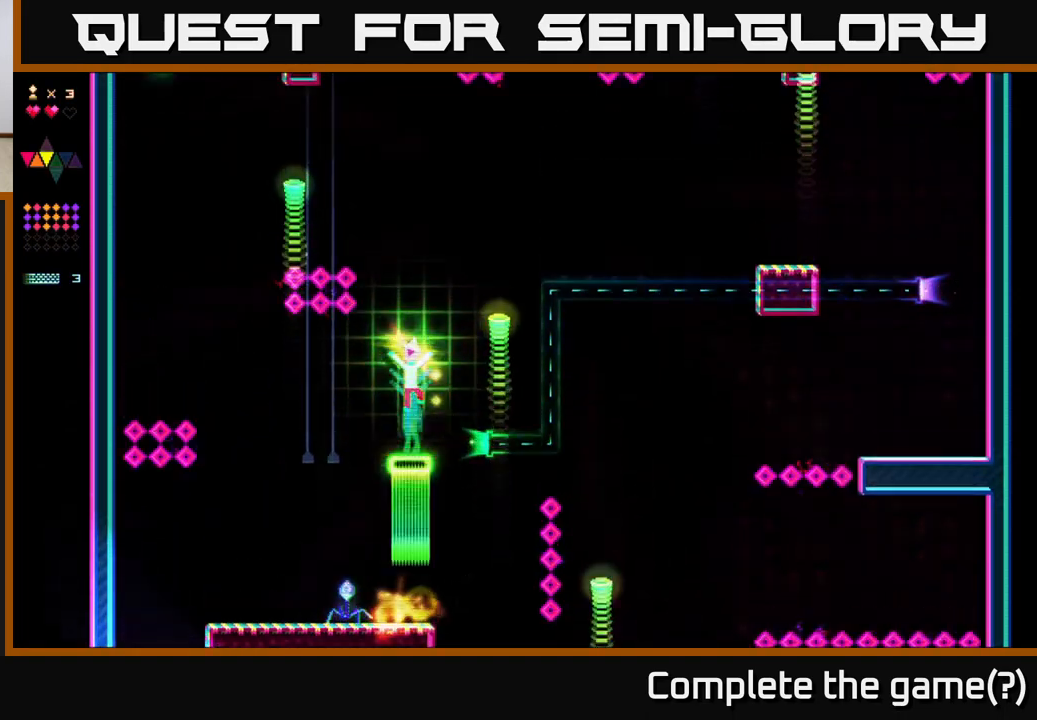
{"buttons": ["R2"], "right_stick": "center", "events": [[283, "R2", "down"], [317, "A", "up"]]}
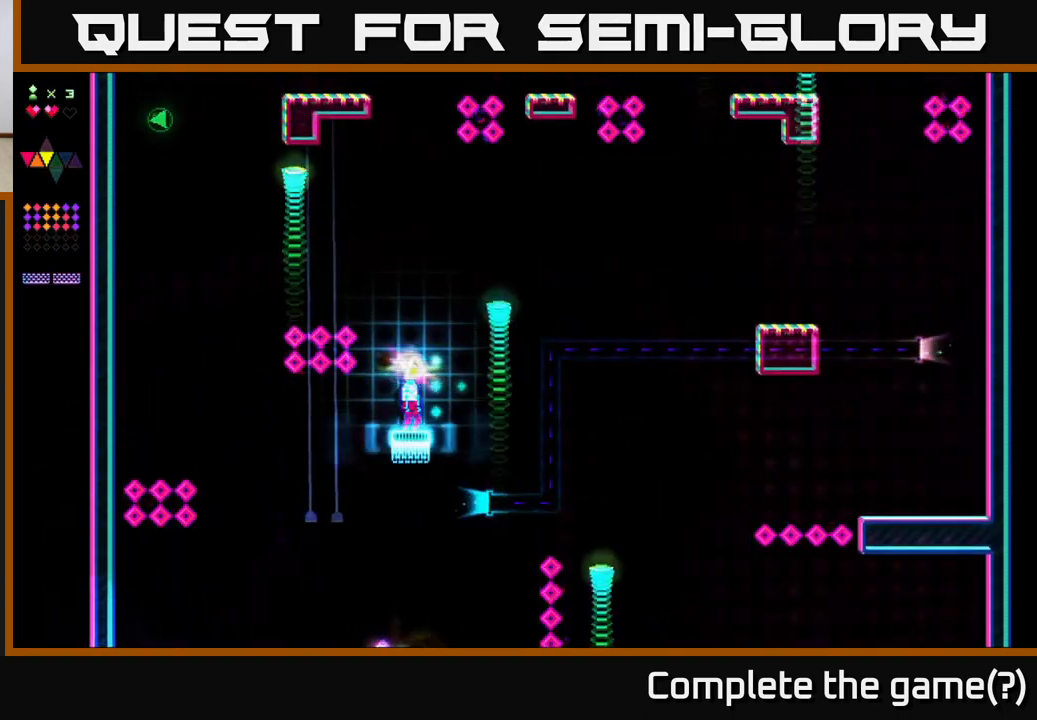
{"buttons": ["A", "DPAD_RIGHT"], "right_stick": "center", "events": [[67, "DPAD_RIGHT", "down"], [233, "A", "down"], [383, "R2", "up"]]}
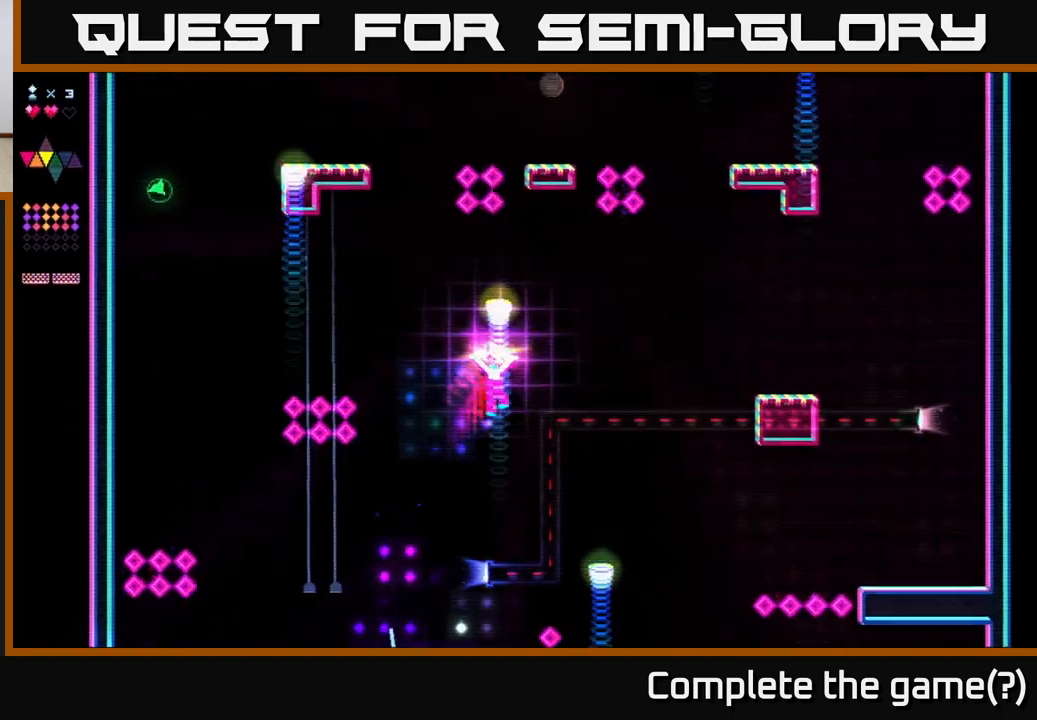
{"buttons": ["R2", "DPAD_RIGHT"], "right_stick": "center", "events": [[67, "R2", "down"], [83, "A", "up"]]}
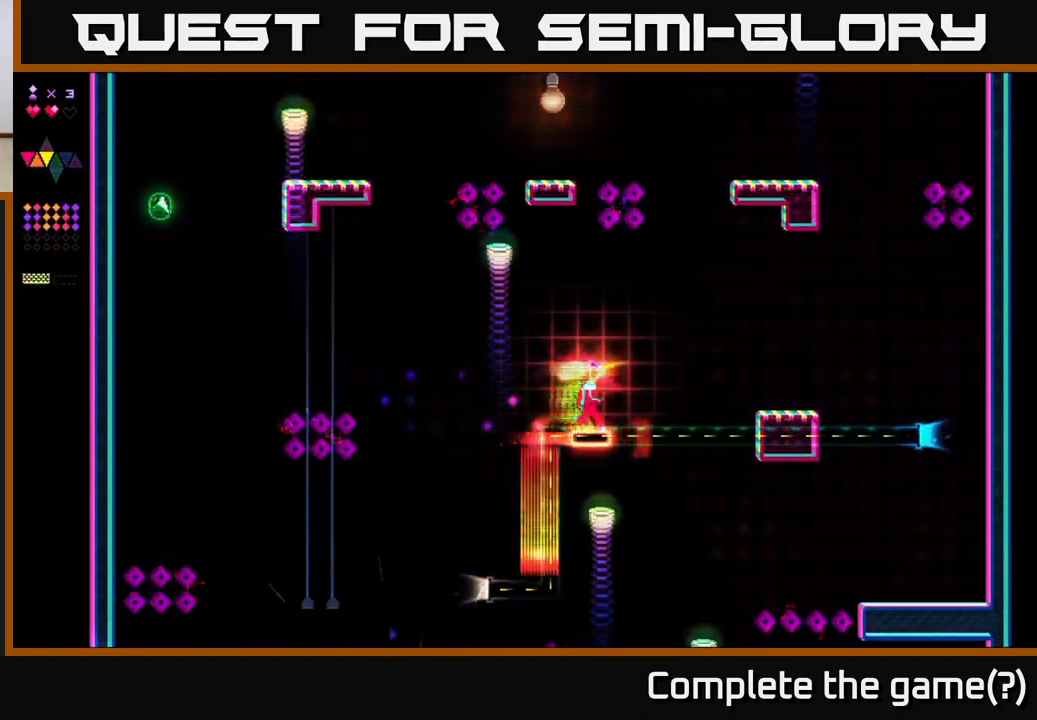
{"buttons": ["A", "R2", "DPAD_RIGHT"], "right_stick": "center", "events": [[350, "A", "down"]]}
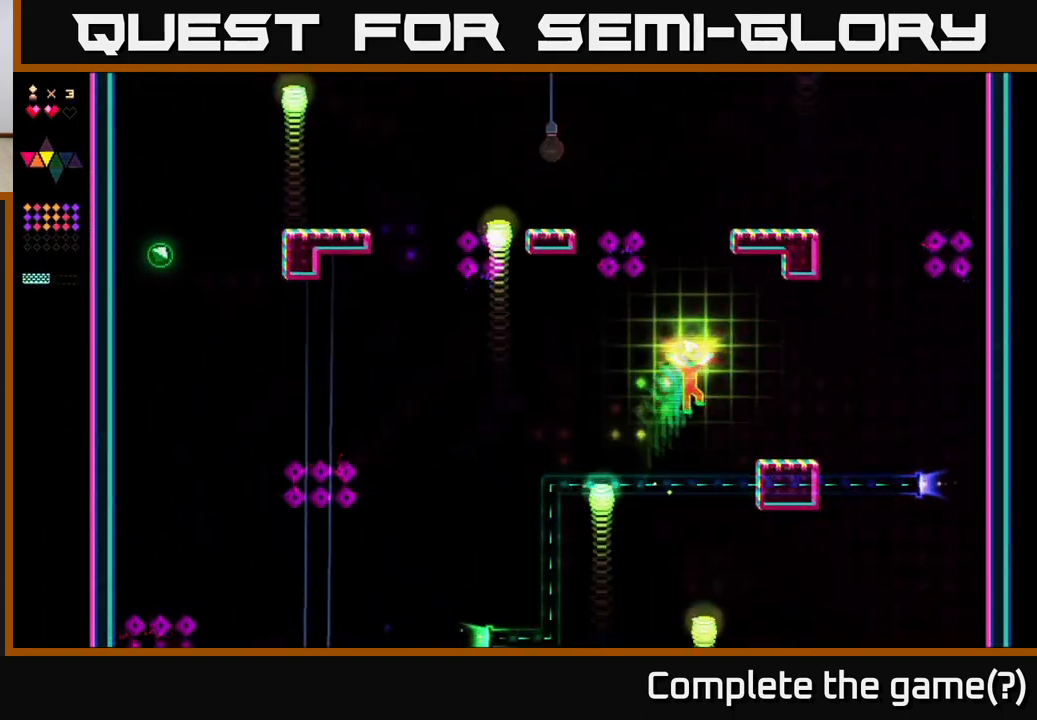
{"buttons": ["DPAD_RIGHT"], "right_stick": "center", "events": [[183, "R2", "up"], [250, "A", "up"], [433, "DPAD_RIGHT", "up"], [500, "DPAD_RIGHT", "down"]]}
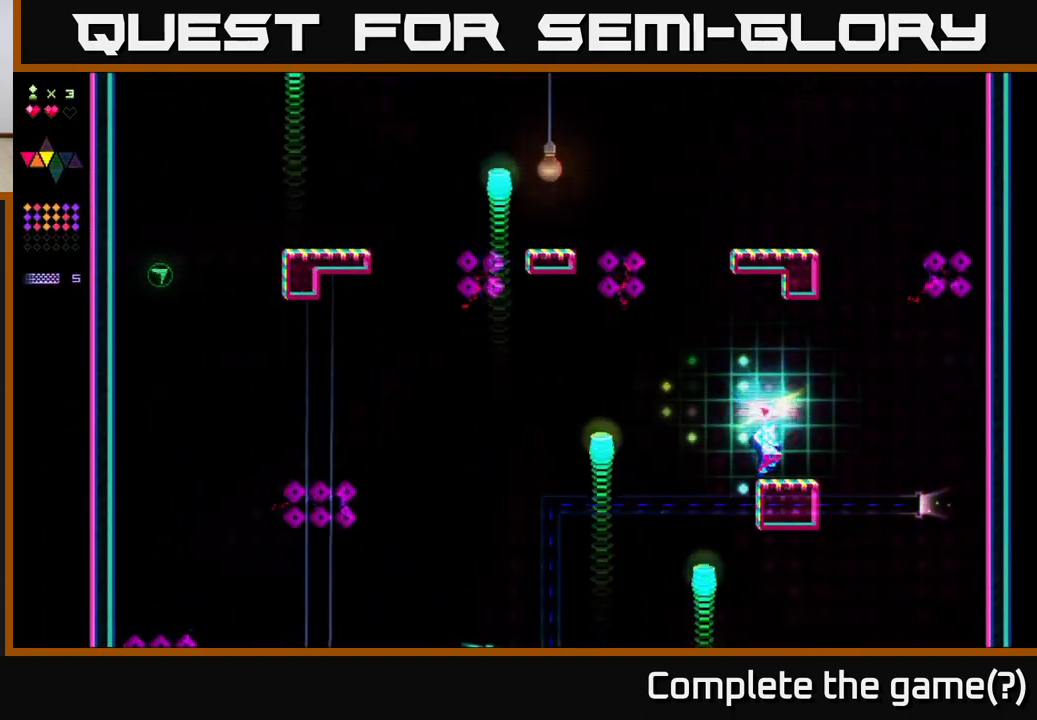
{"buttons": ["A", "DPAD_RIGHT"], "right_stick": "center", "events": [[50, "A", "down"]]}
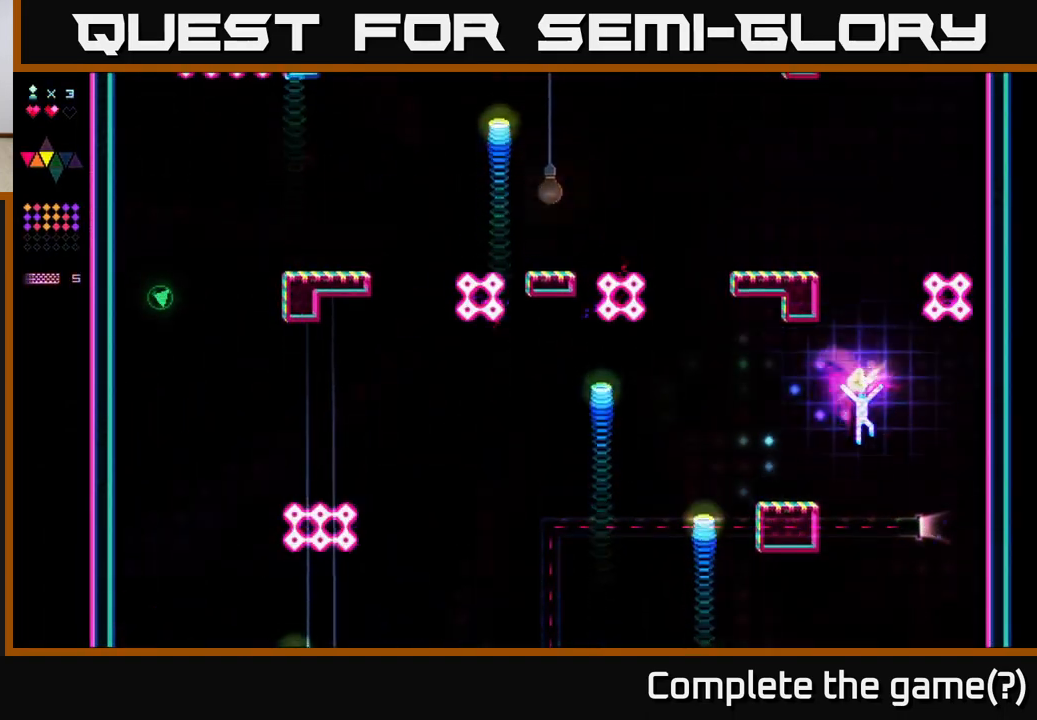
{"buttons": ["R2"], "right_stick": "center", "events": [[83, "A", "up"], [200, "R2", "down"], [233, "DPAD_RIGHT", "up"], [283, "DPAD_LEFT", "down"], [400, "DPAD_LEFT", "up"]]}
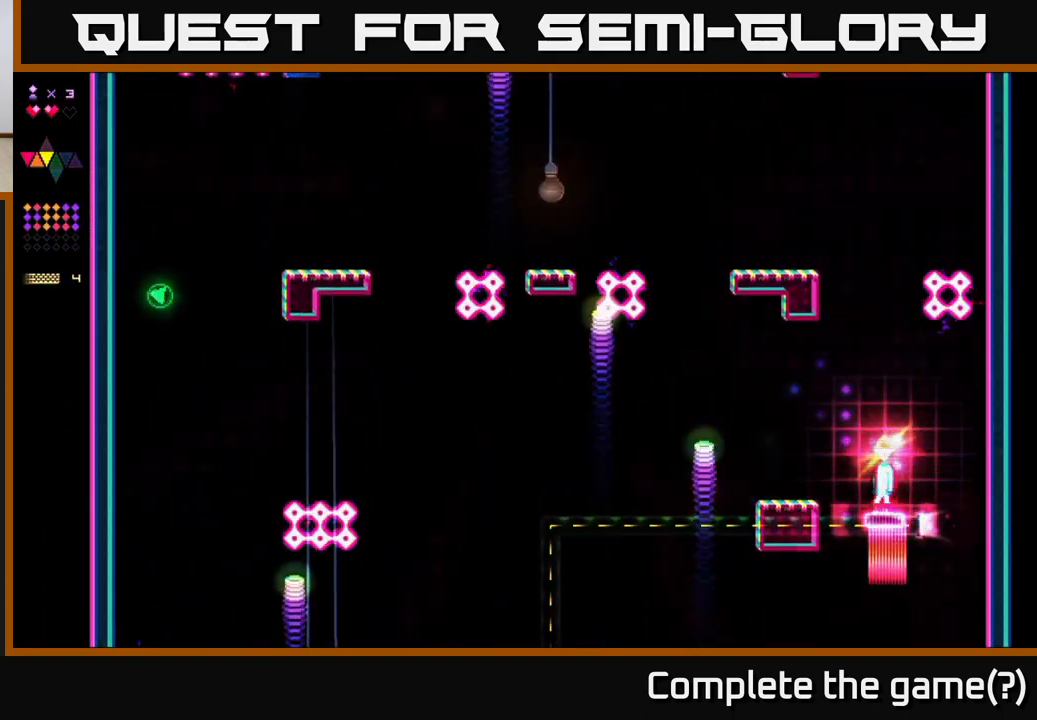
{"buttons": [], "right_stick": "center", "events": [[100, "DPAD_RIGHT", "down"], [417, "DPAD_RIGHT", "up"], [483, "R2", "up"]]}
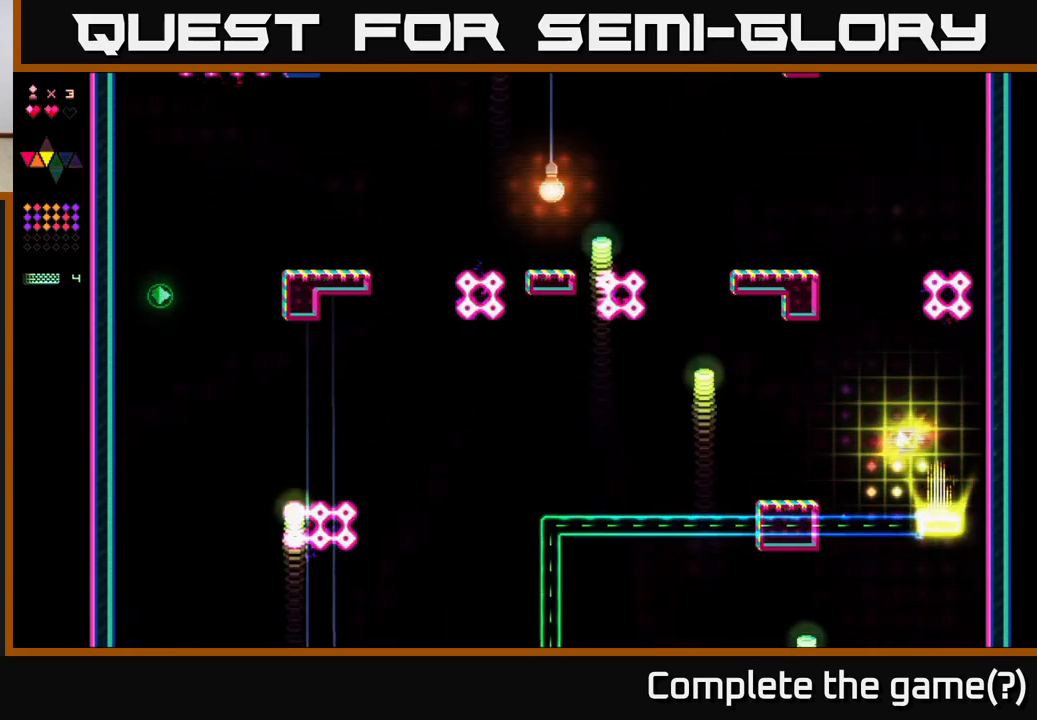
{"buttons": [], "right_stick": "center", "events": []}
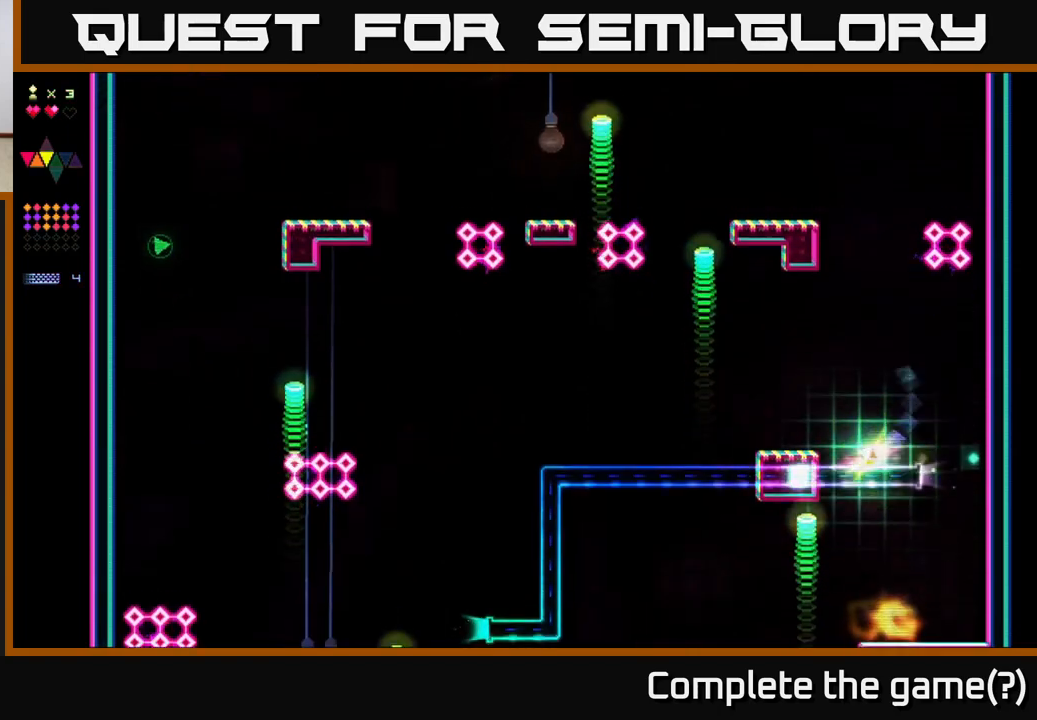
{"buttons": [], "right_stick": "center", "events": []}
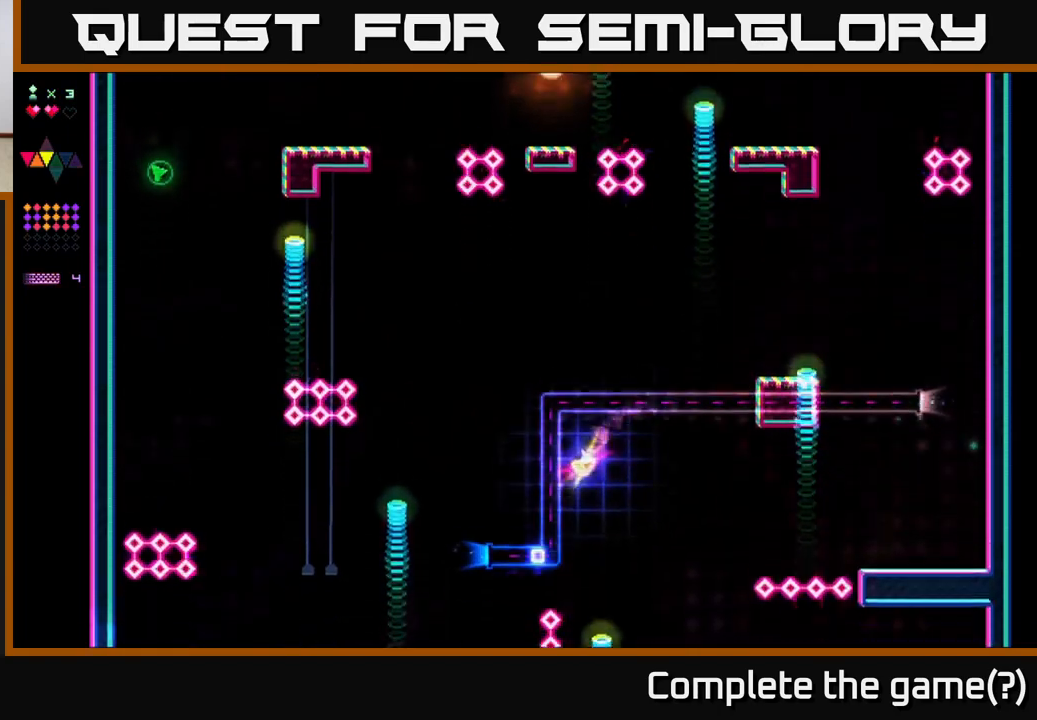
{"buttons": ["A", "DPAD_LEFT"], "right_stick": "center", "events": [[267, "DPAD_LEFT", "down"], [433, "A", "down"]]}
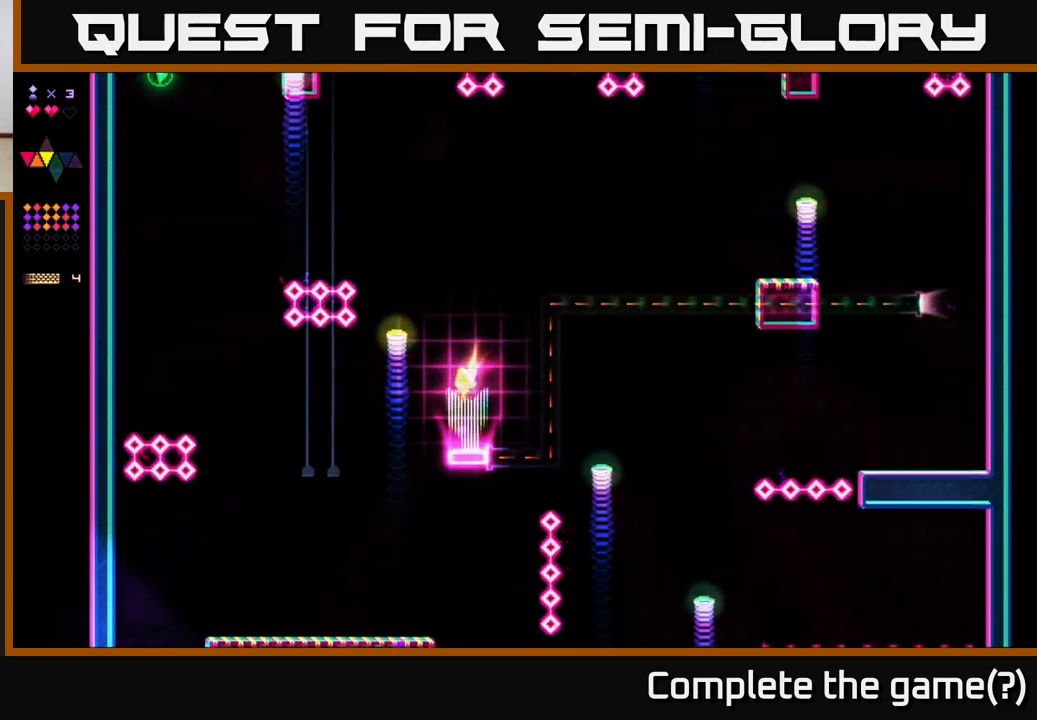
{"buttons": ["A", "DPAD_LEFT"], "right_stick": "center", "events": [[150, "A", "up"], [250, "A", "down"]]}